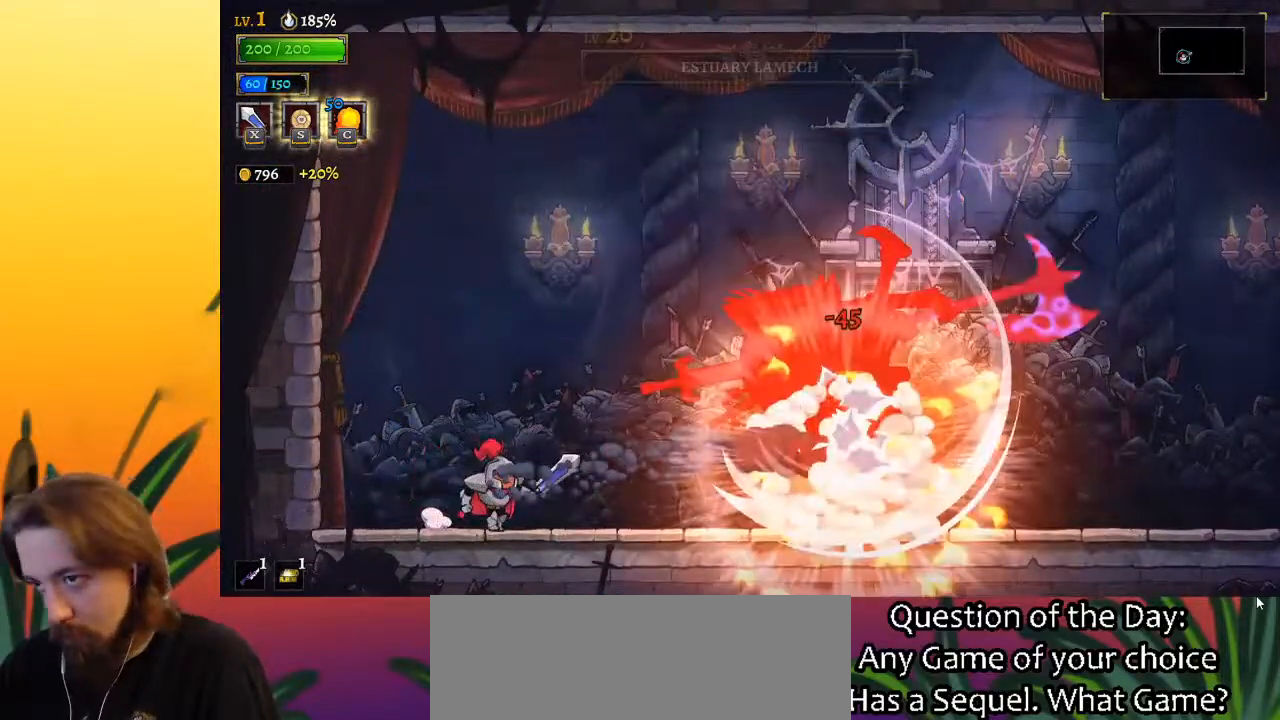
Gameplay with keyboard; each line is a JSON object with the keys held at the frame after it. "events" lists presses ("down") and releases ("up") of "a", "c", "d", "down", "left", "right", "s", "up", "x" and "z" between this image and that frame as [ms after this image, input, new state], when the widget could be followed in between. No other keys are recorded. Mouse input is not recorded.
{"keys": [], "events": [[233, "right", "up"]]}
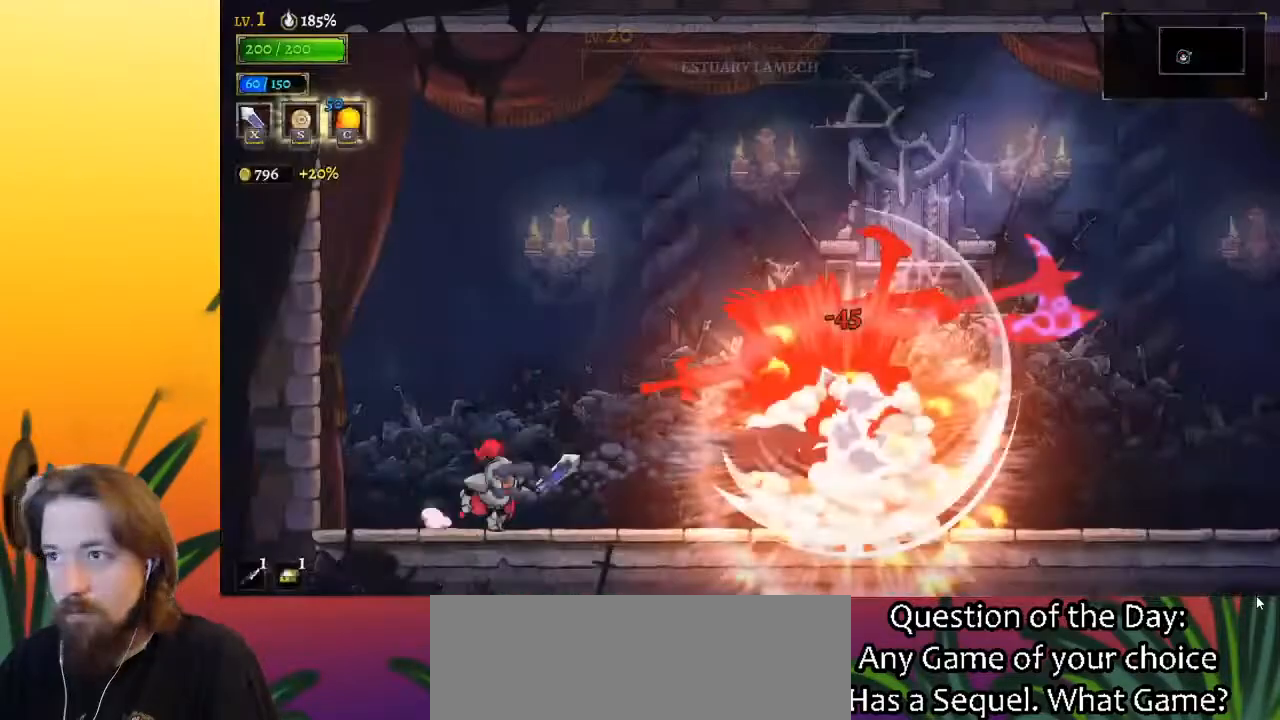
{"keys": [], "events": []}
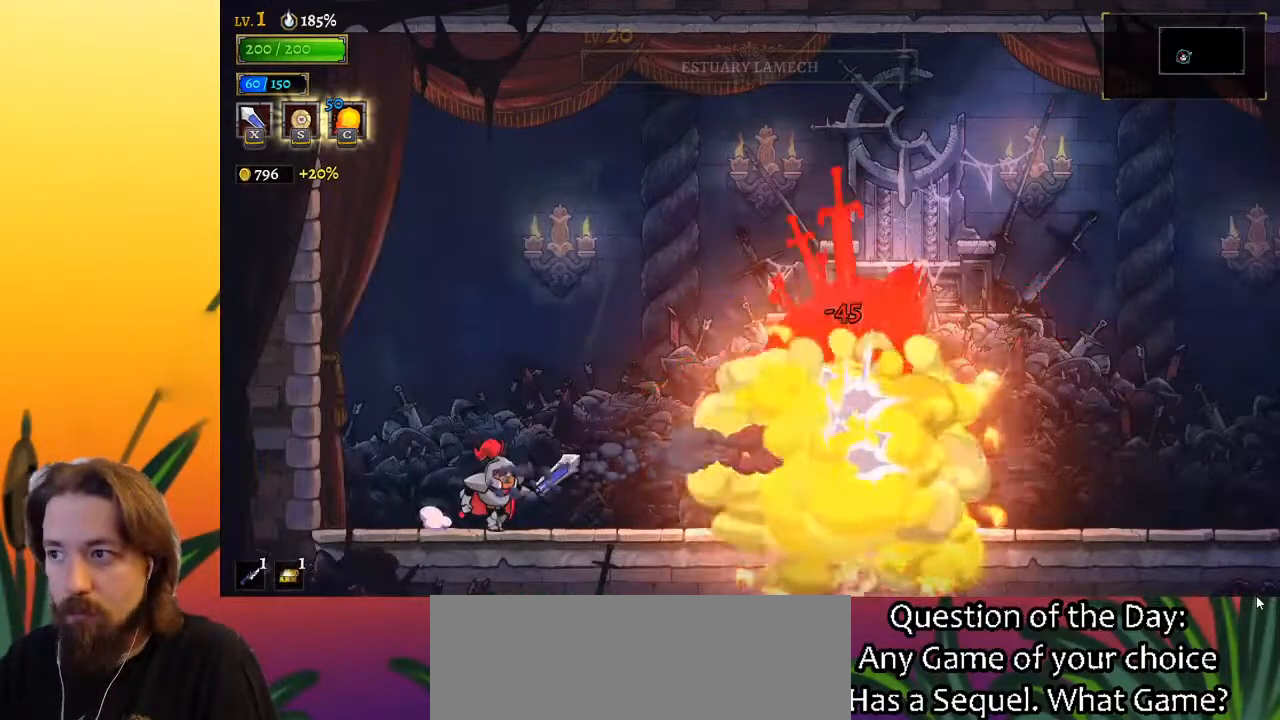
{"keys": ["right"], "events": [[400, "right", "down"]]}
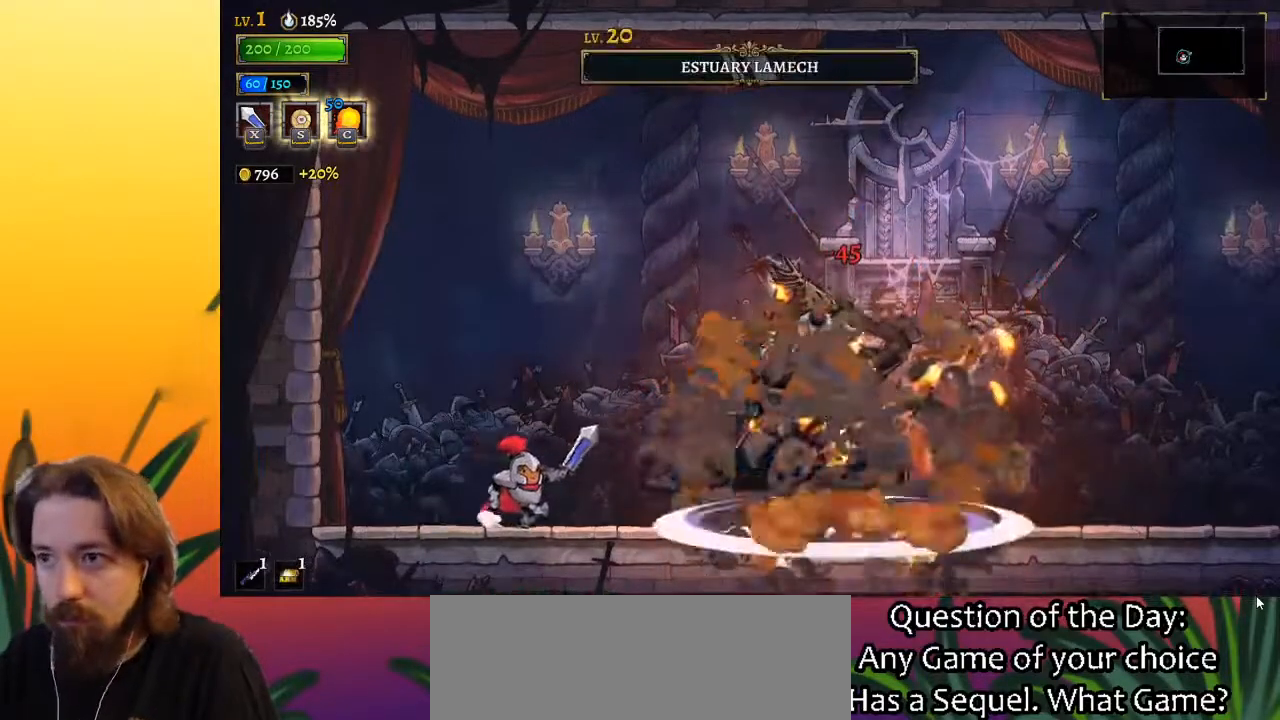
{"keys": ["right"], "events": []}
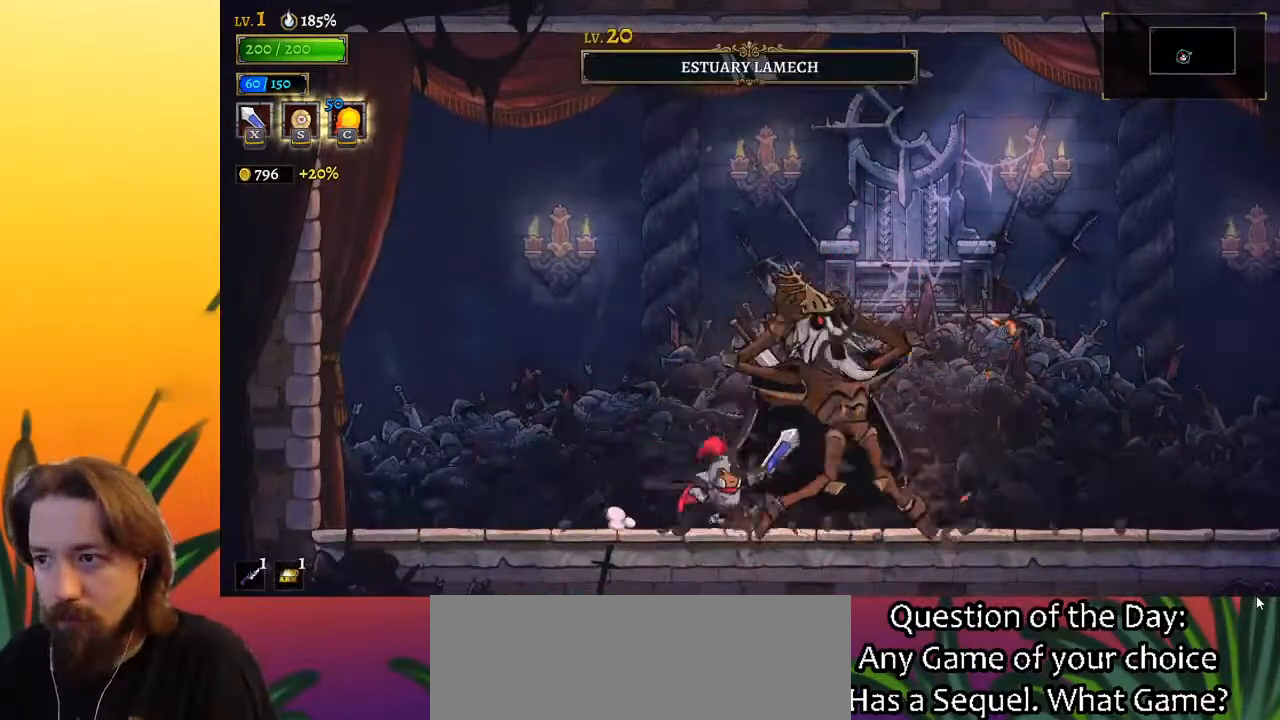
{"keys": ["right"], "events": []}
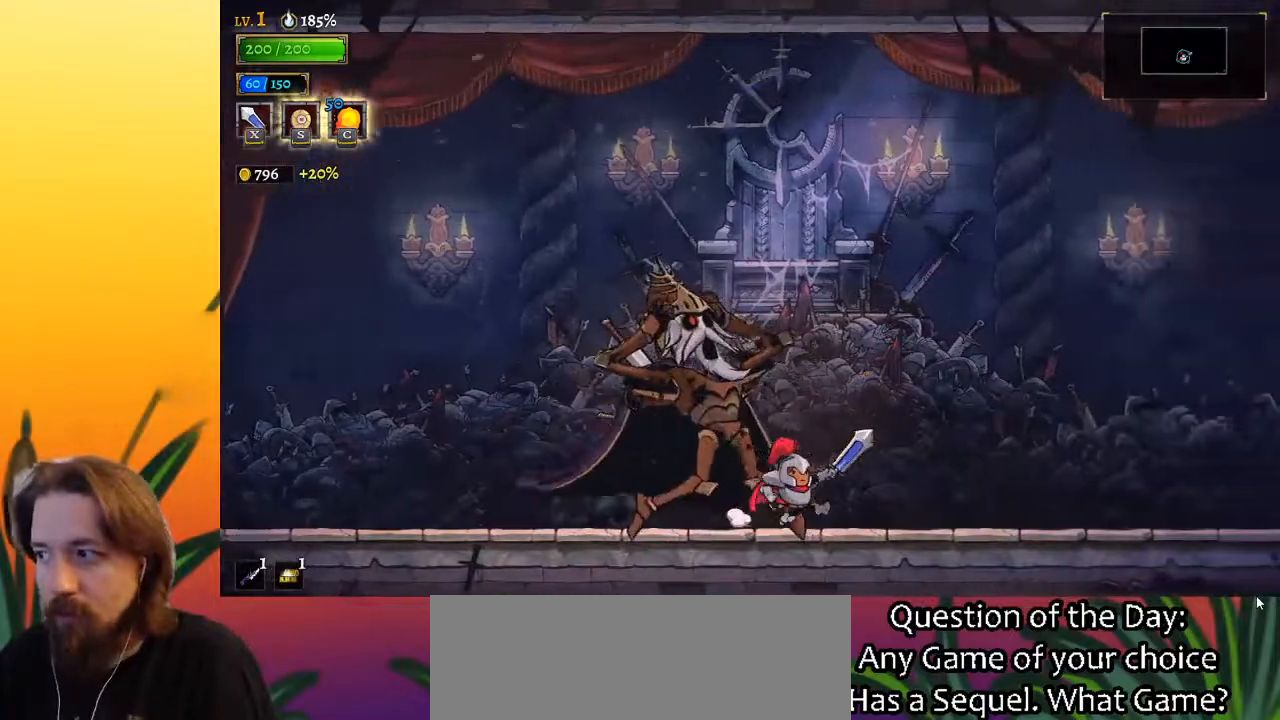
{"keys": ["z"], "events": [[267, "right", "up"], [483, "z", "down"]]}
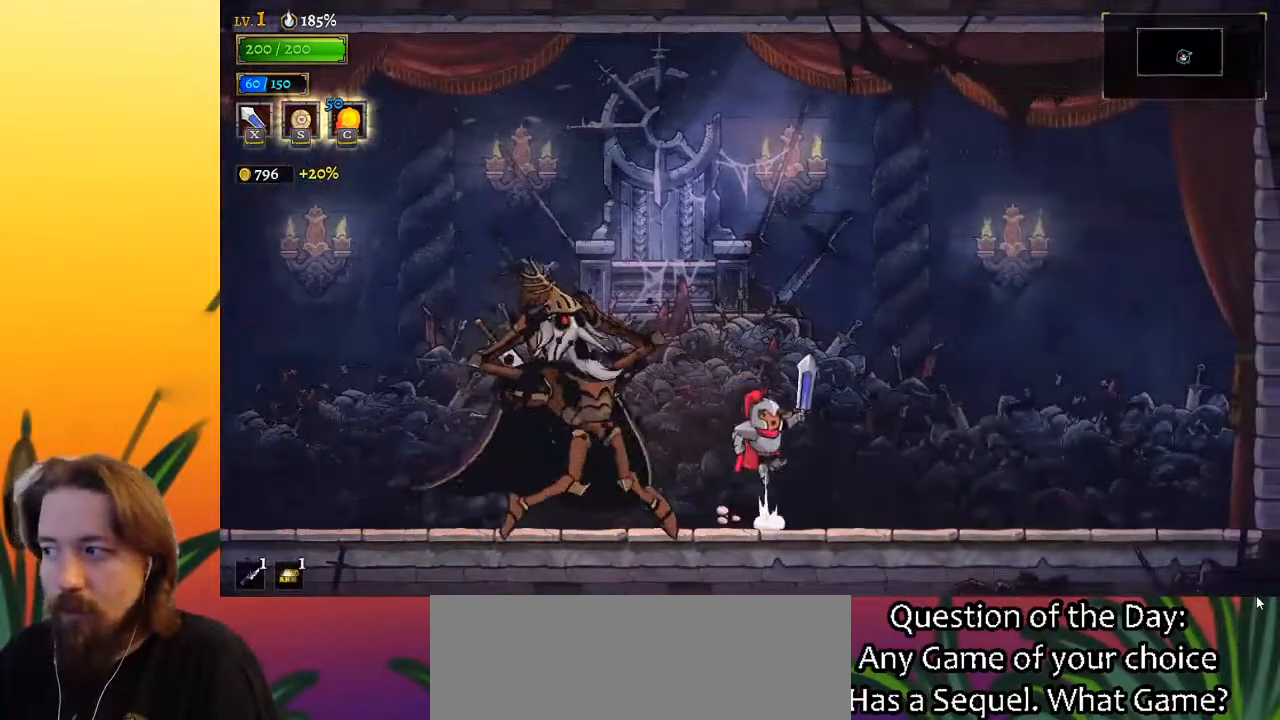
{"keys": ["left"], "events": [[267, "left", "down"], [367, "z", "up"]]}
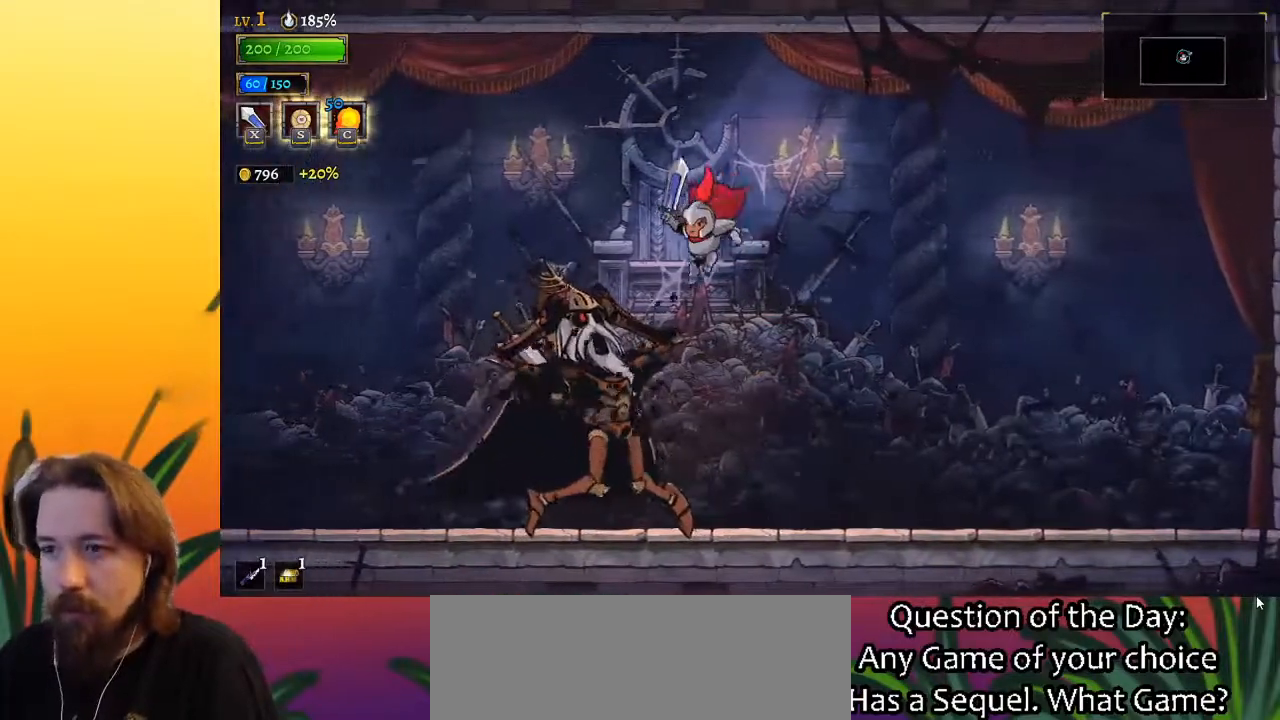
{"keys": [], "events": [[183, "left", "up"]]}
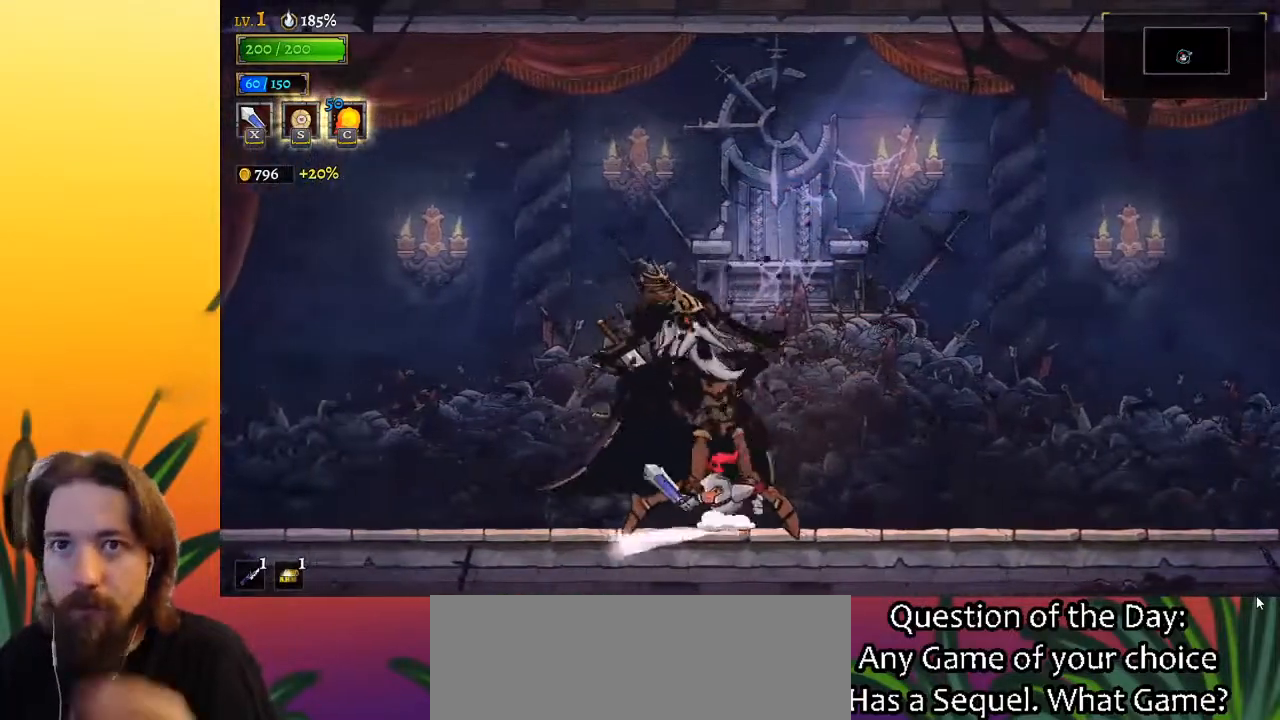
{"keys": [], "events": []}
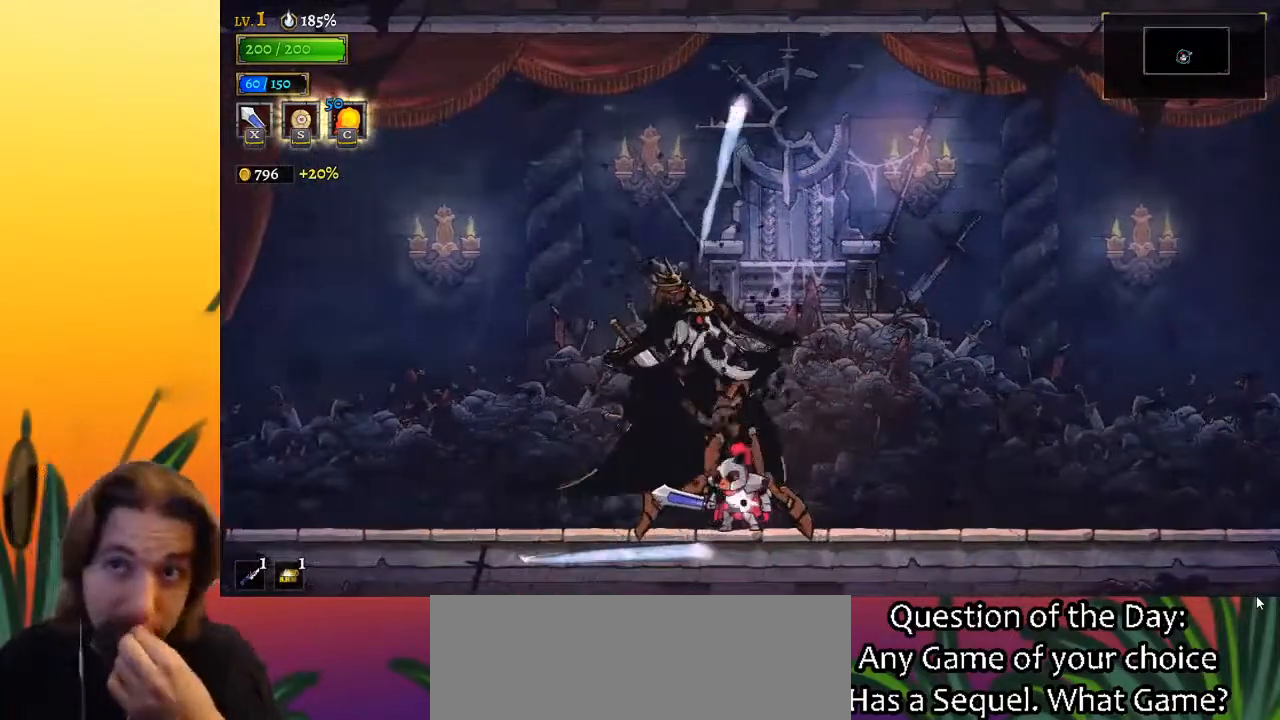
{"keys": [], "events": [[267, "right", "down"], [417, "right", "up"]]}
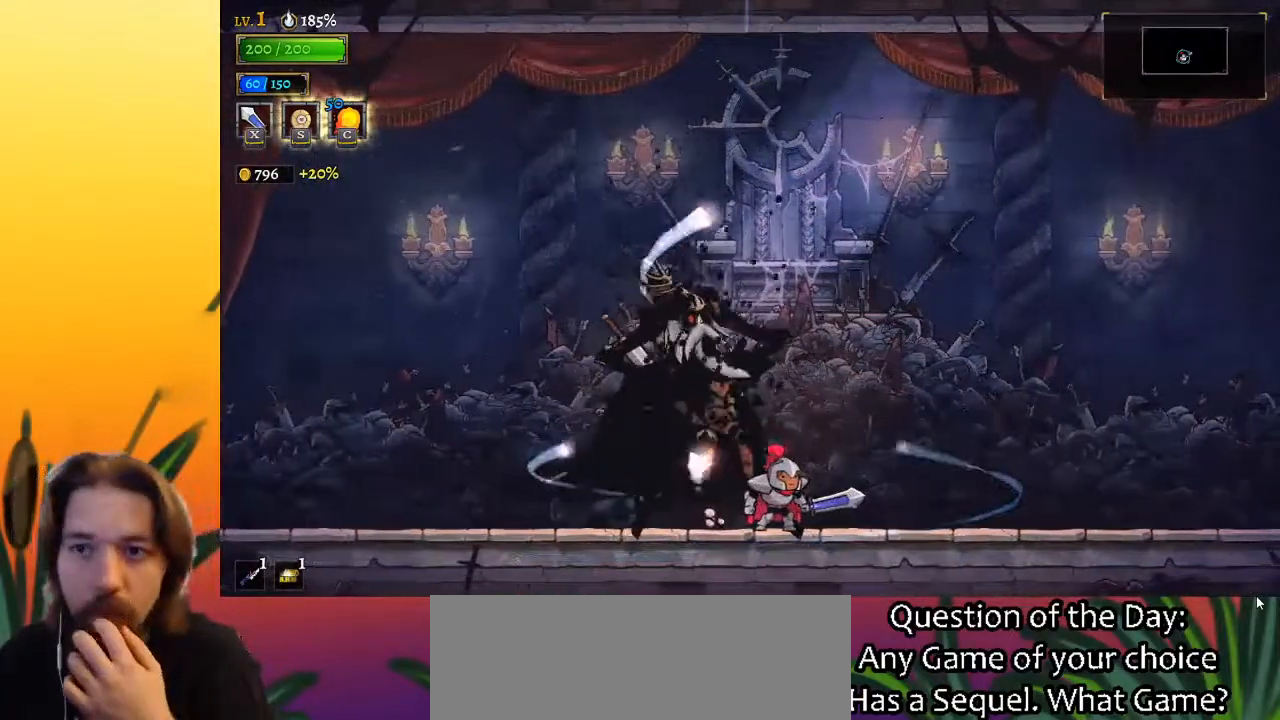
{"keys": [], "events": []}
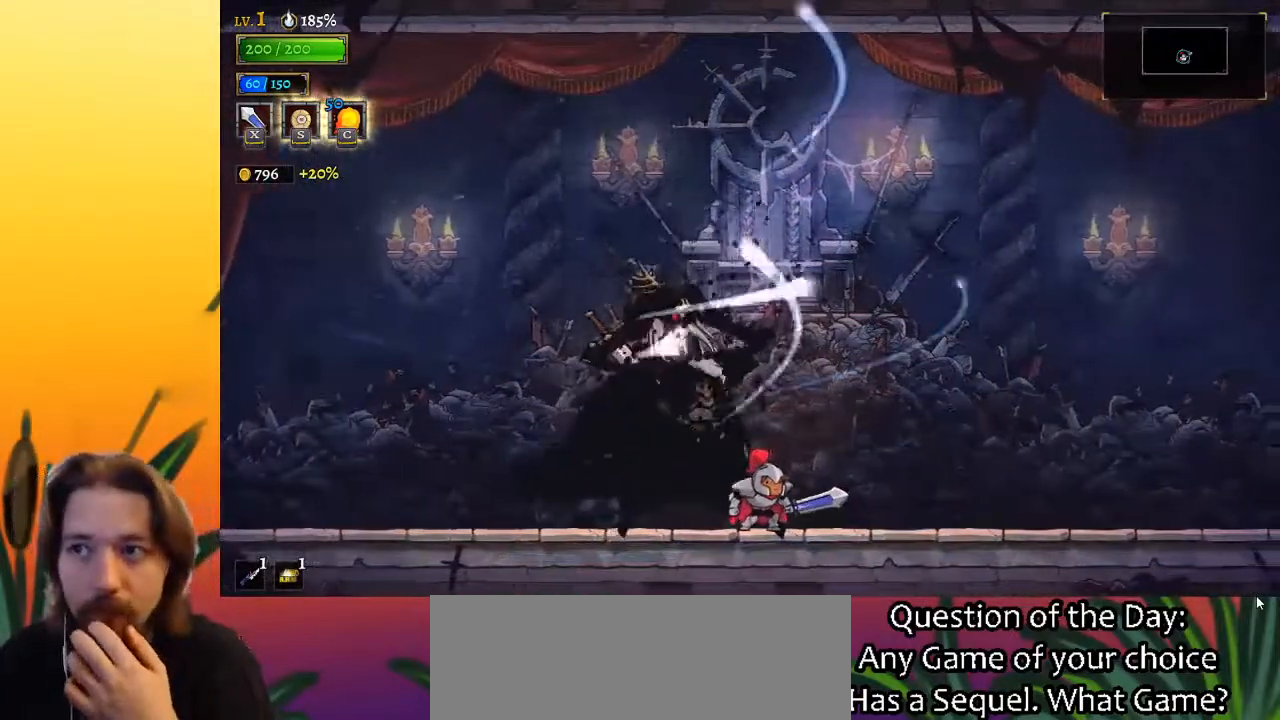
{"keys": [], "events": []}
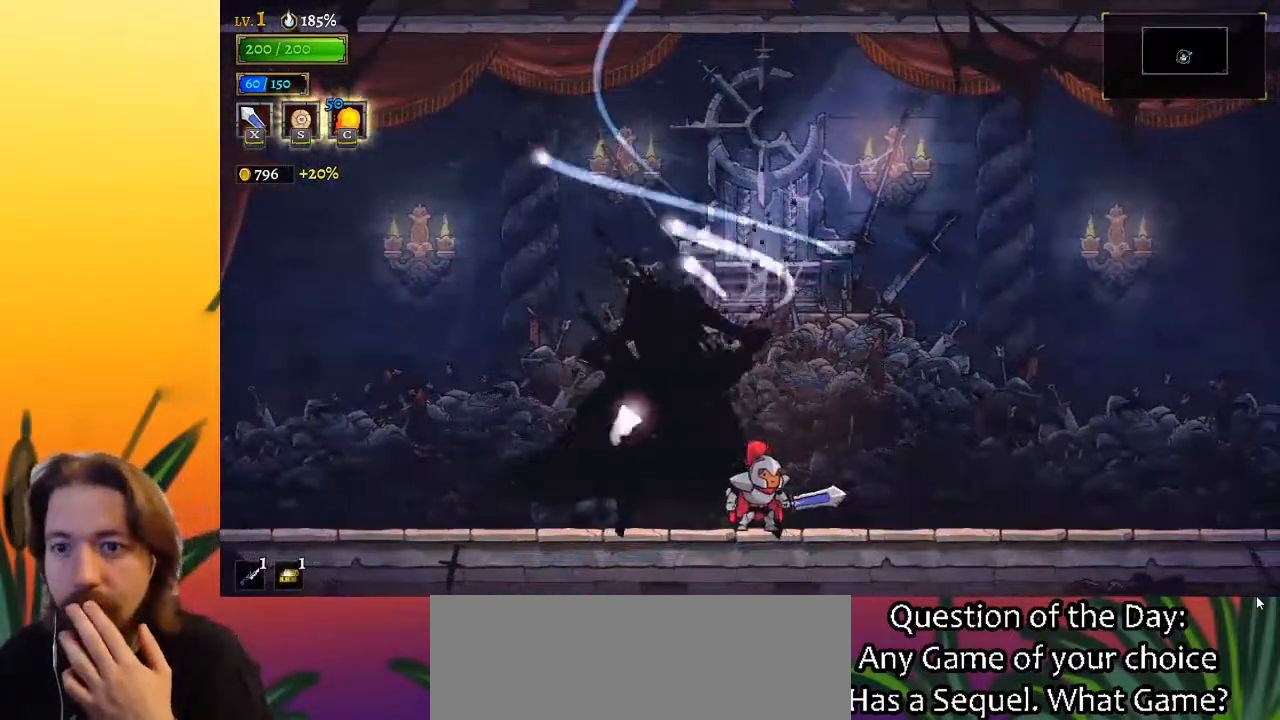
{"keys": [], "events": [[417, "right", "down"], [500, "right", "up"]]}
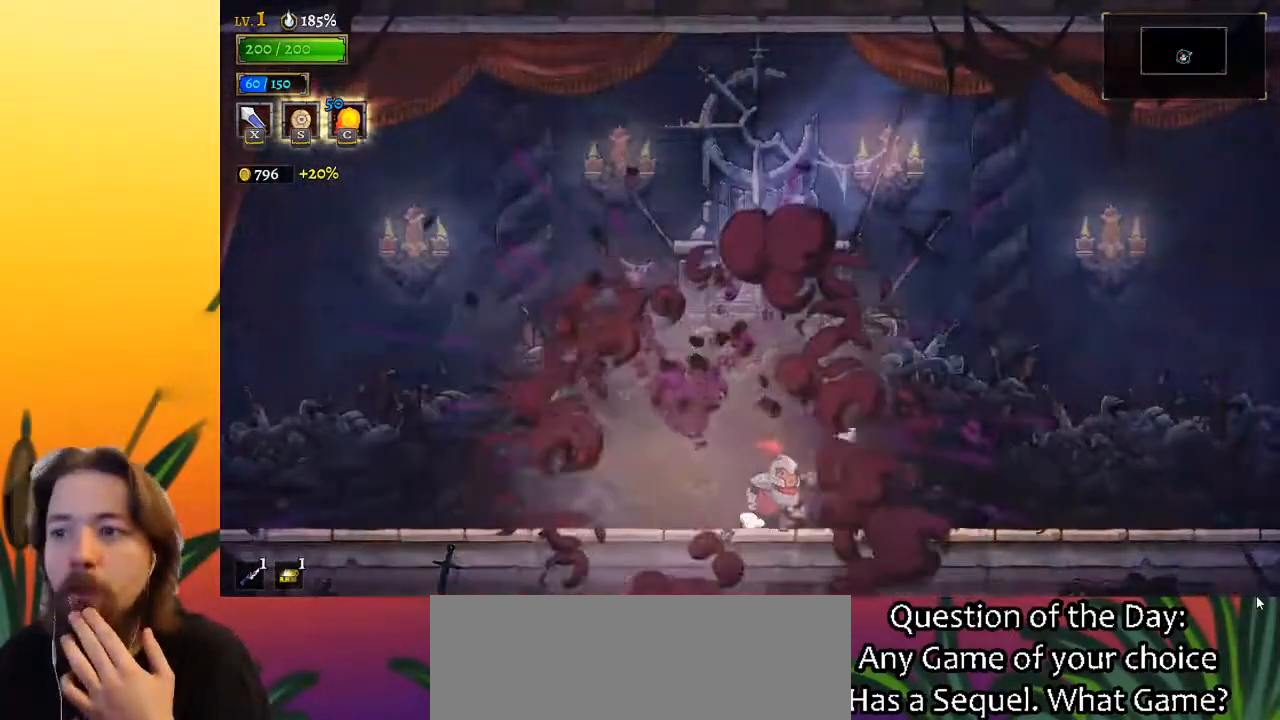
{"keys": [], "events": []}
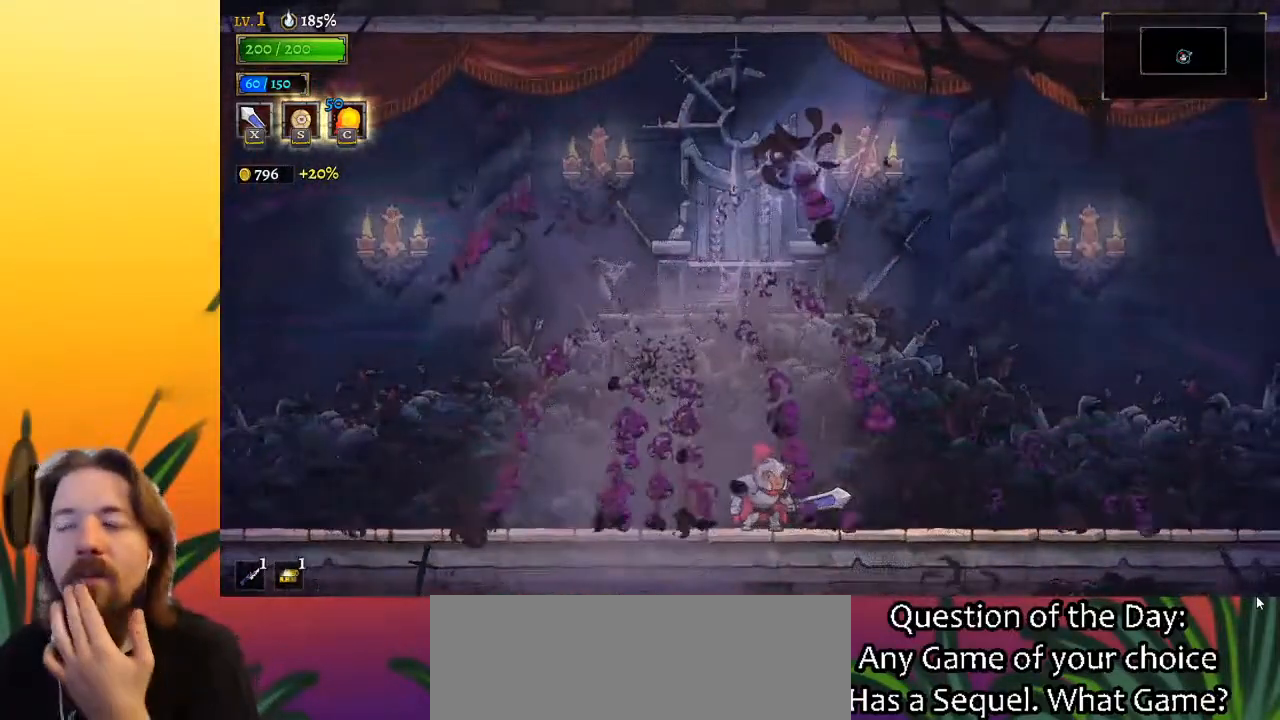
{"keys": [], "events": []}
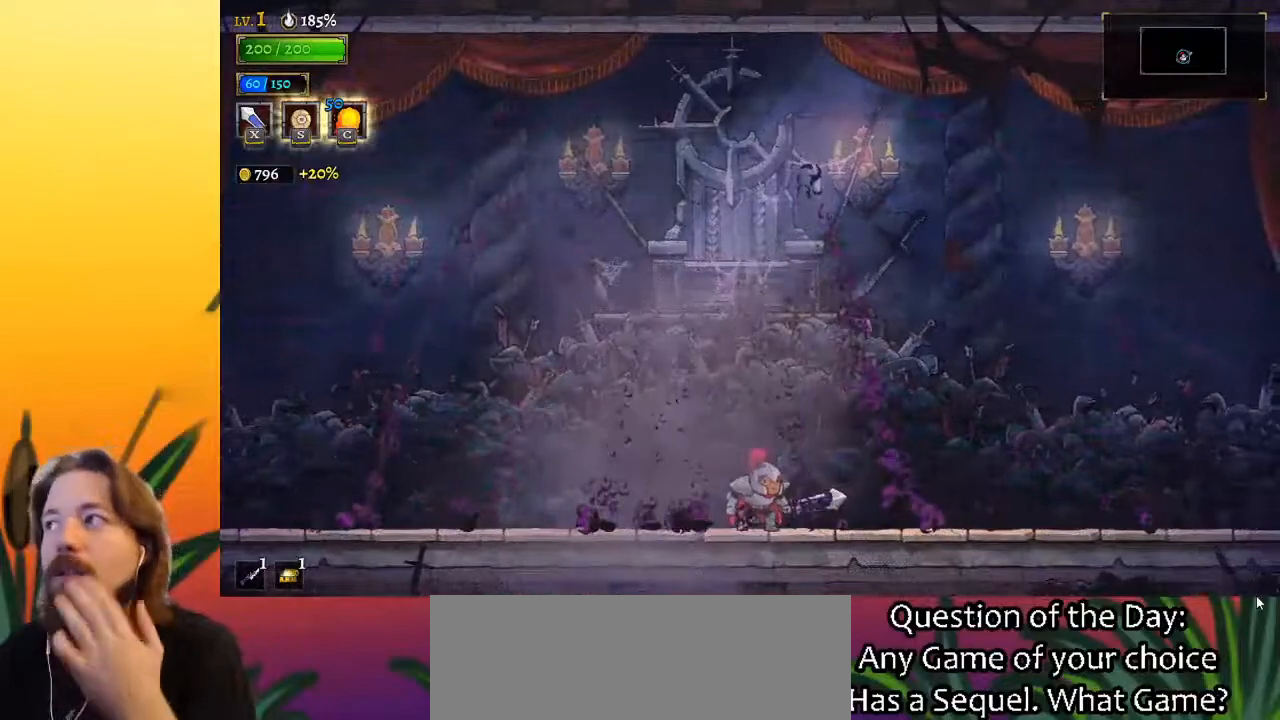
{"keys": [], "events": []}
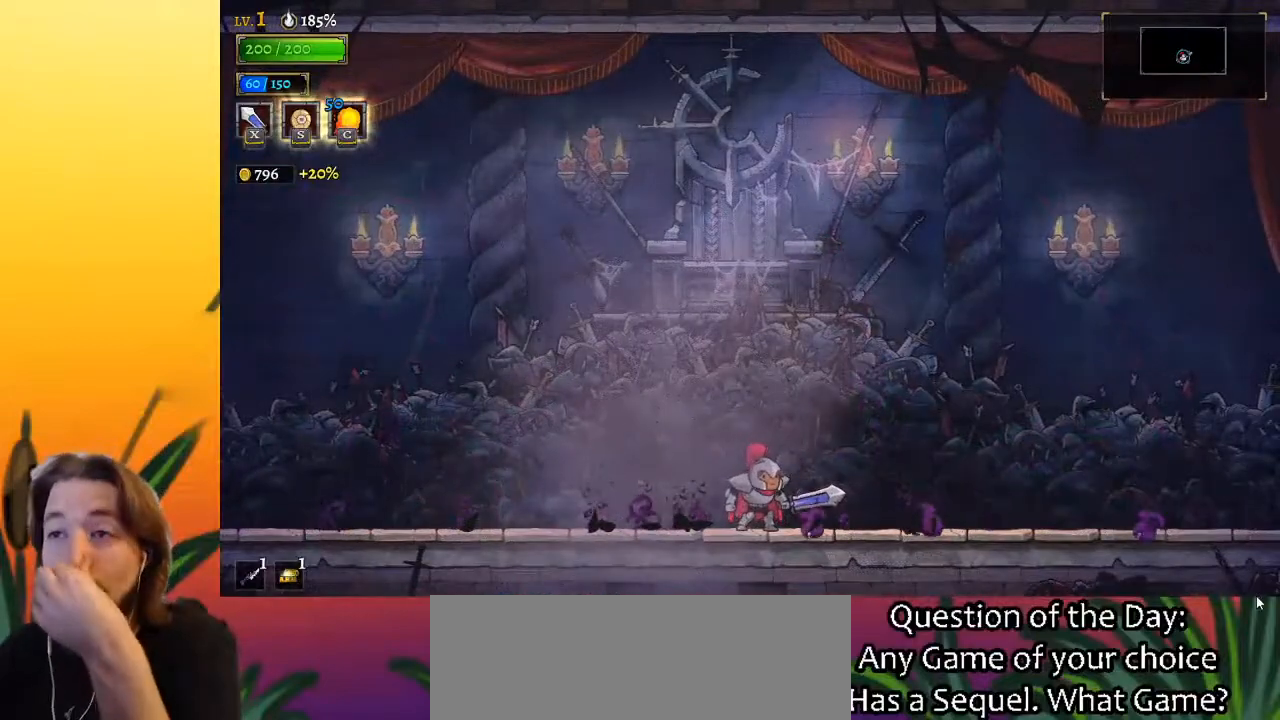
{"keys": [], "events": []}
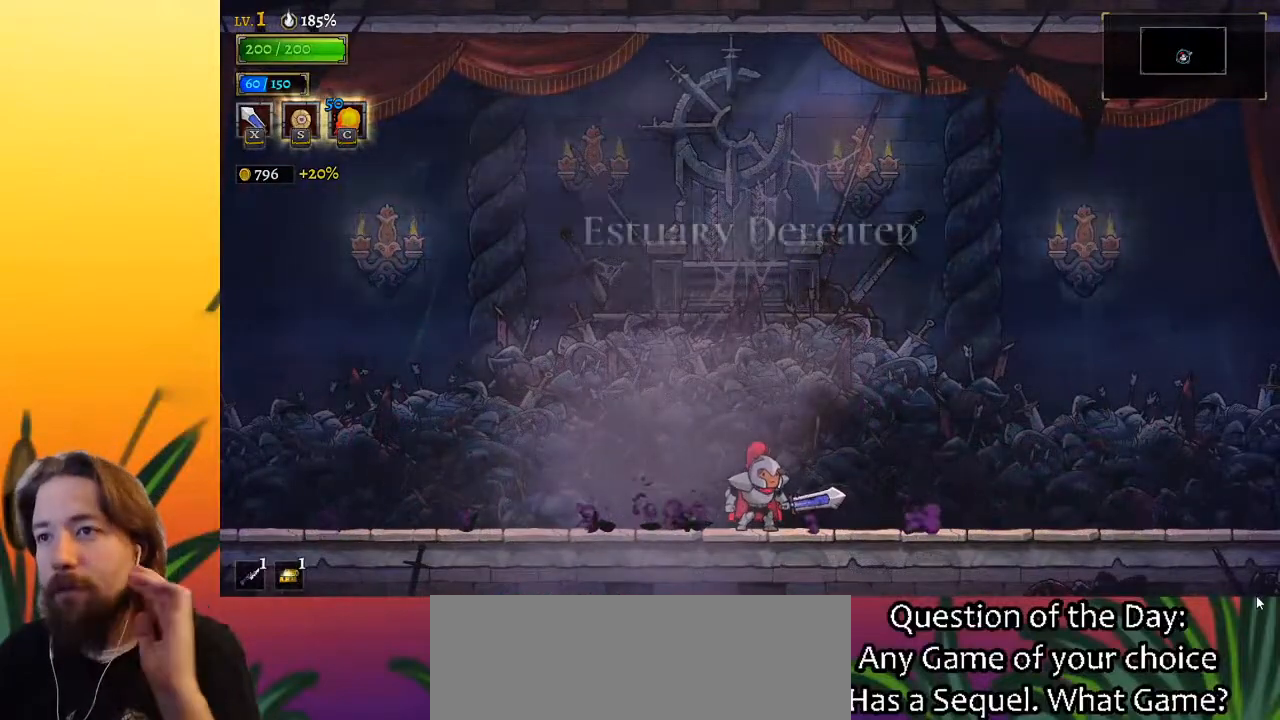
{"keys": [], "events": []}
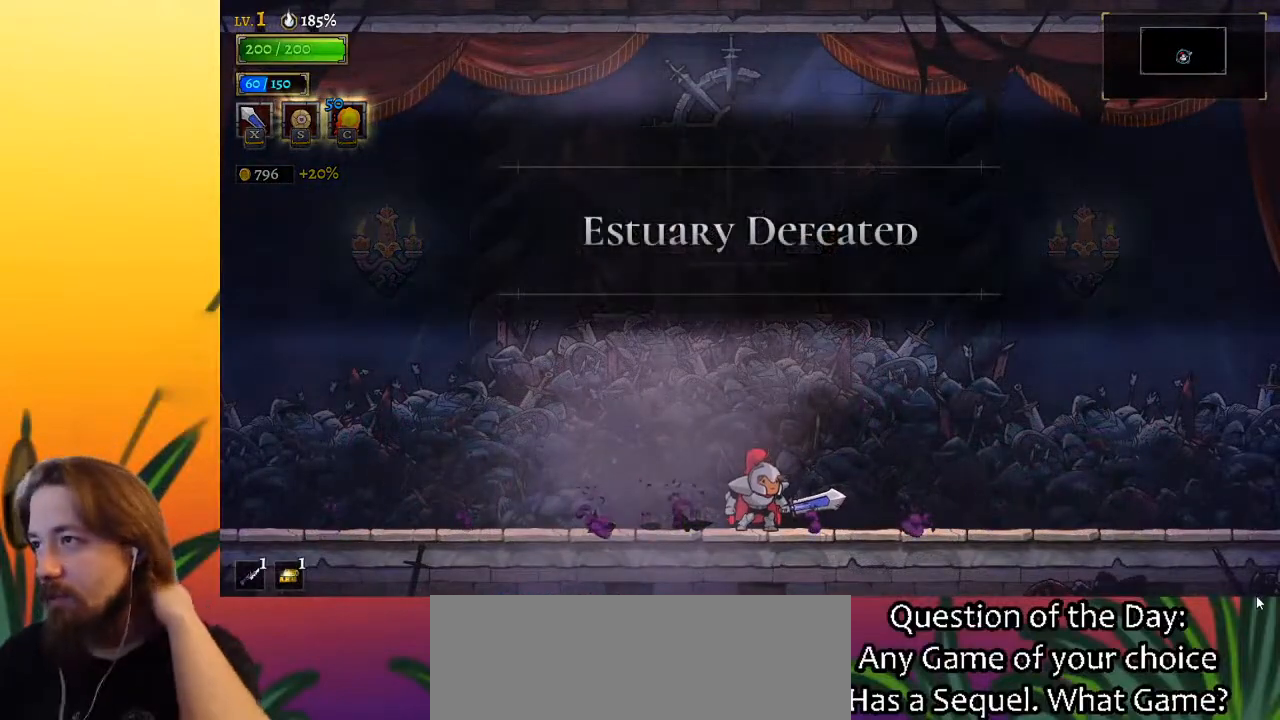
{"keys": [], "events": []}
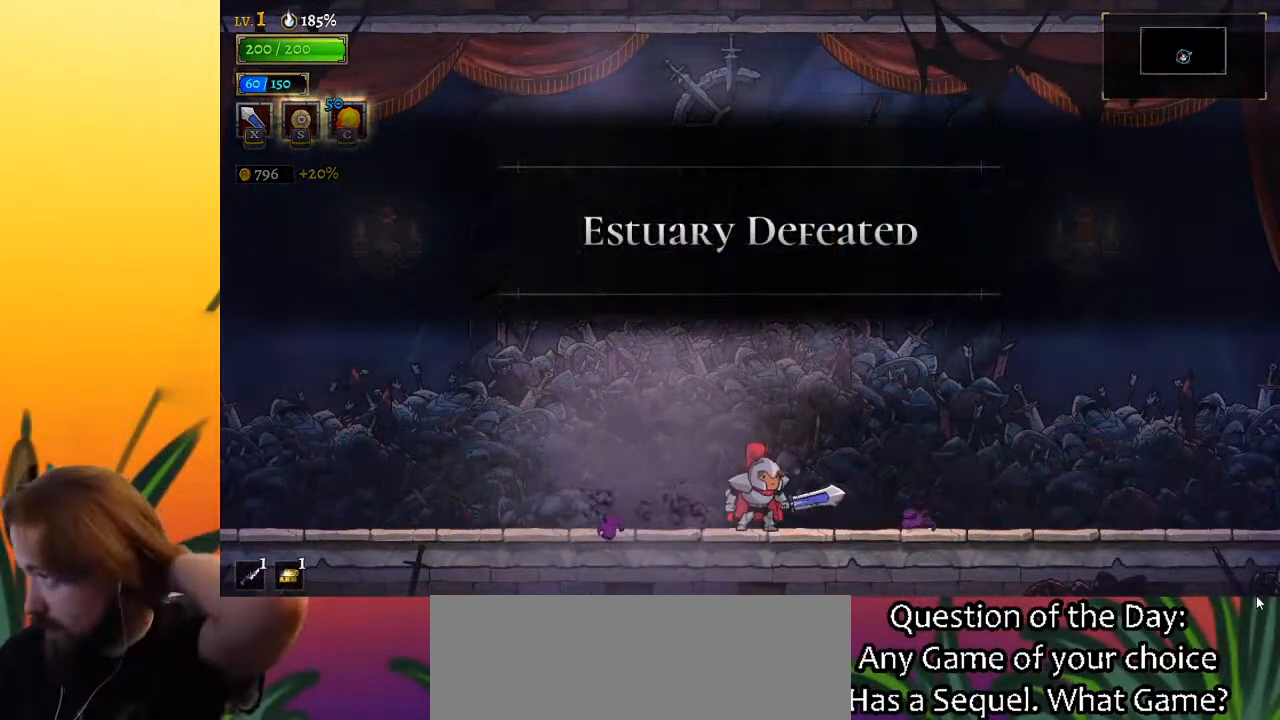
{"keys": [], "events": []}
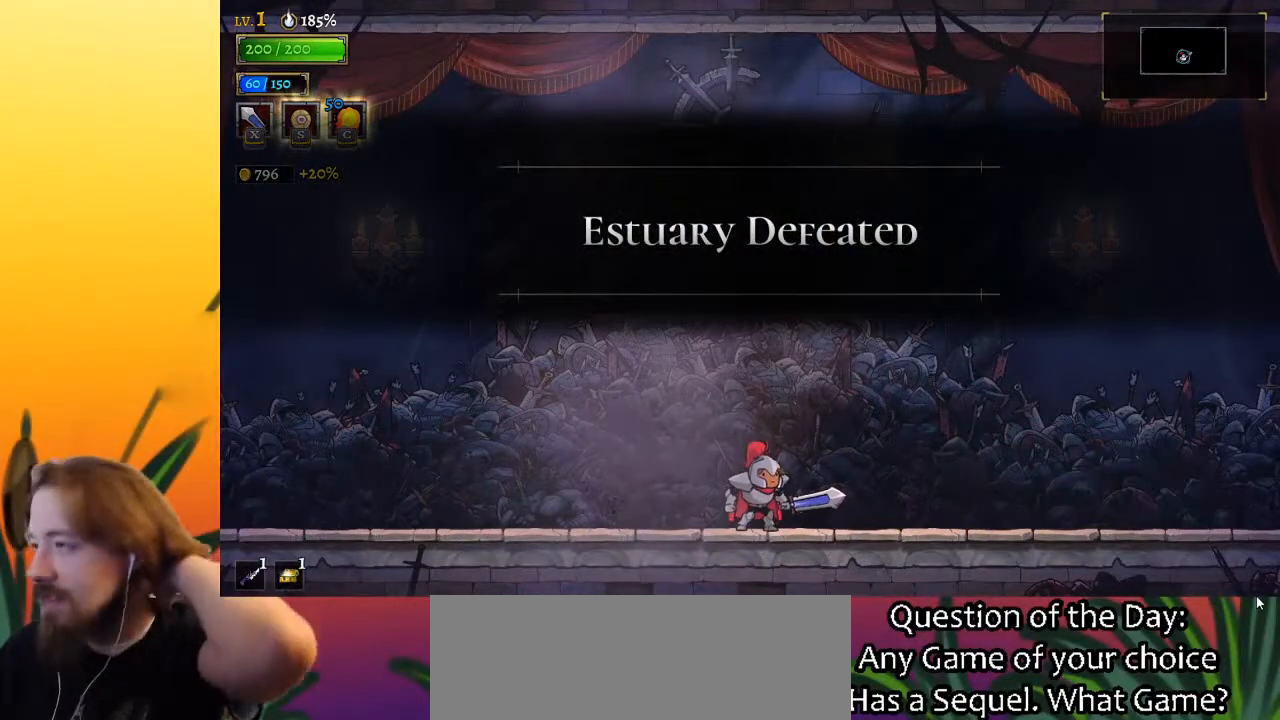
{"keys": [], "events": []}
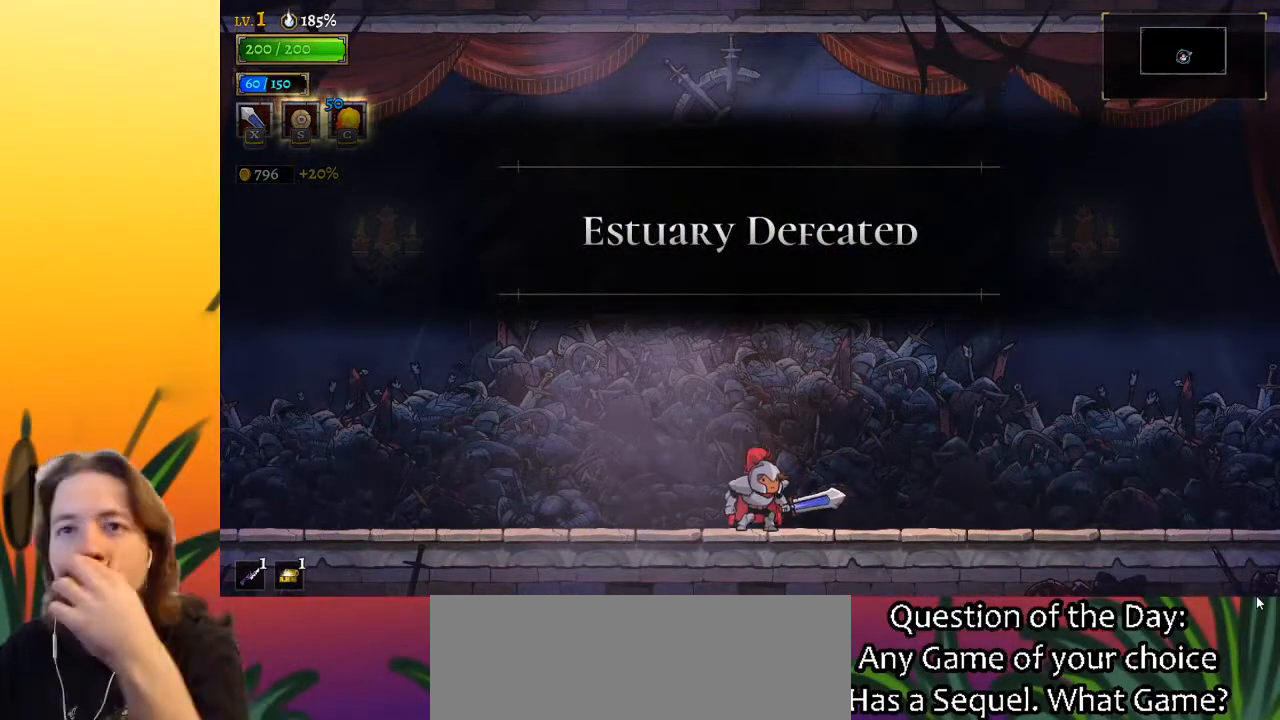
{"keys": [], "events": []}
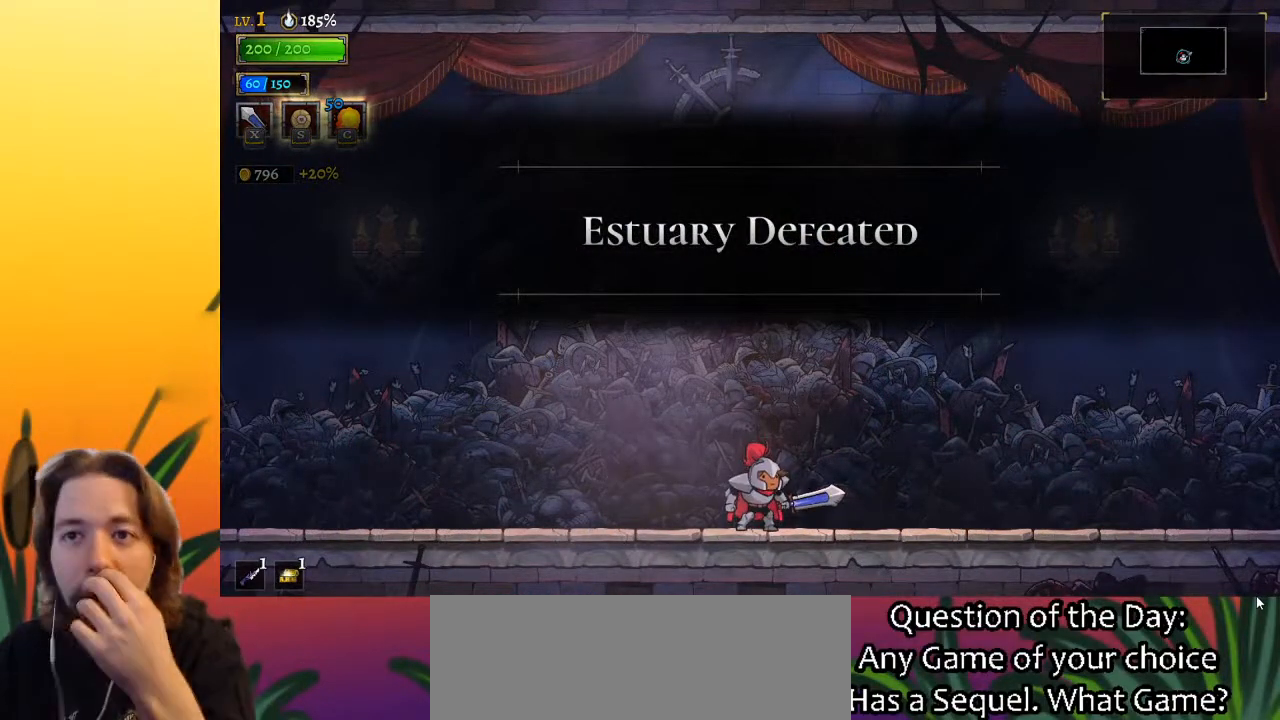
{"keys": [], "events": []}
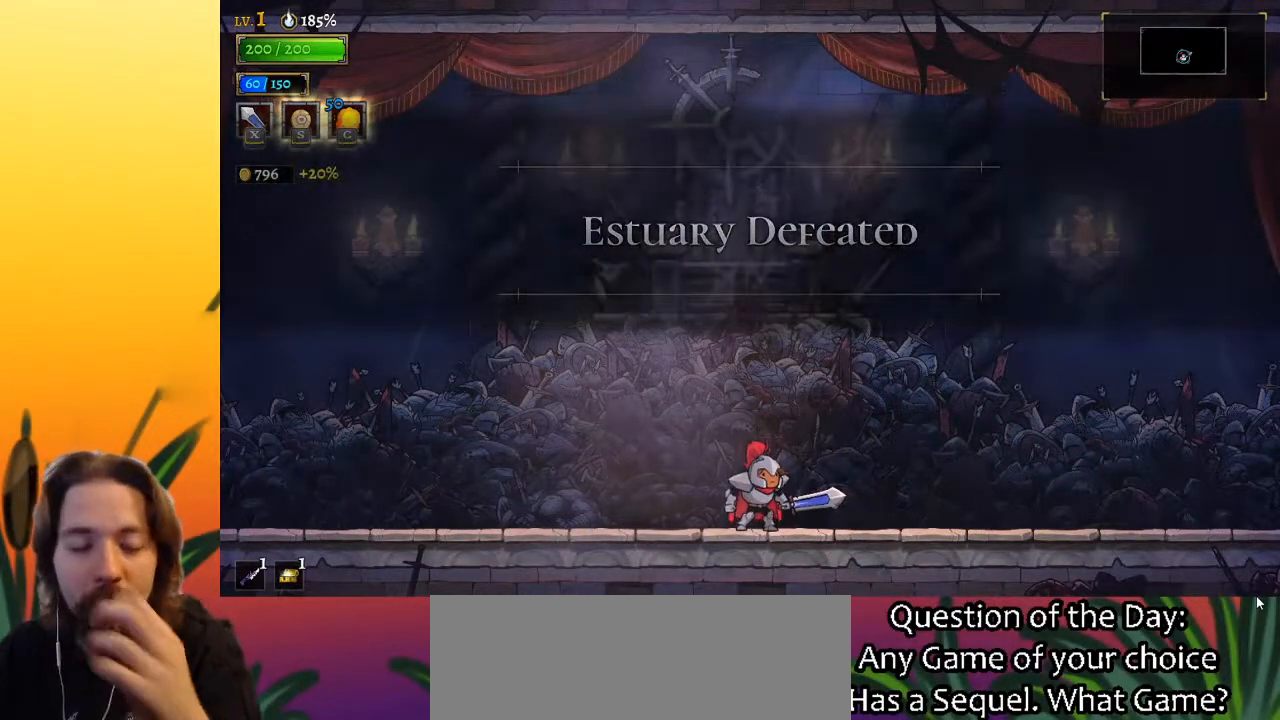
{"keys": ["left"], "events": [[400, "left", "down"]]}
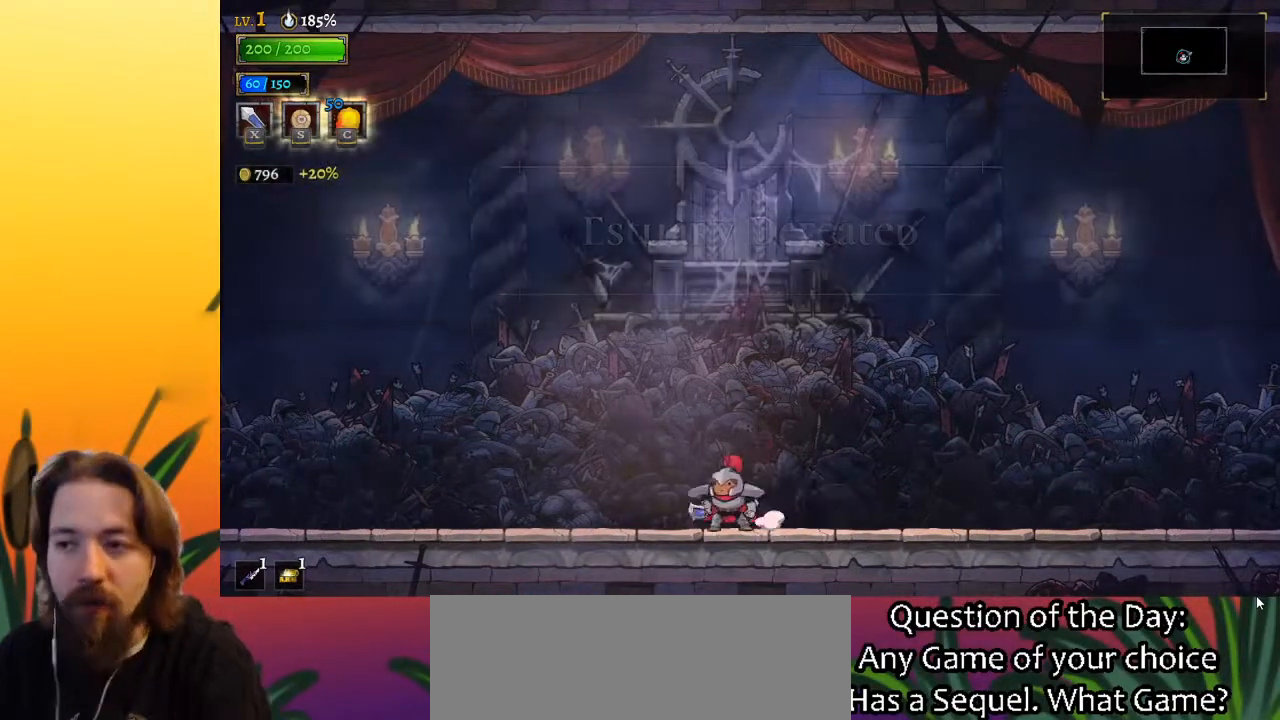
{"keys": [], "events": [[33, "left", "up"]]}
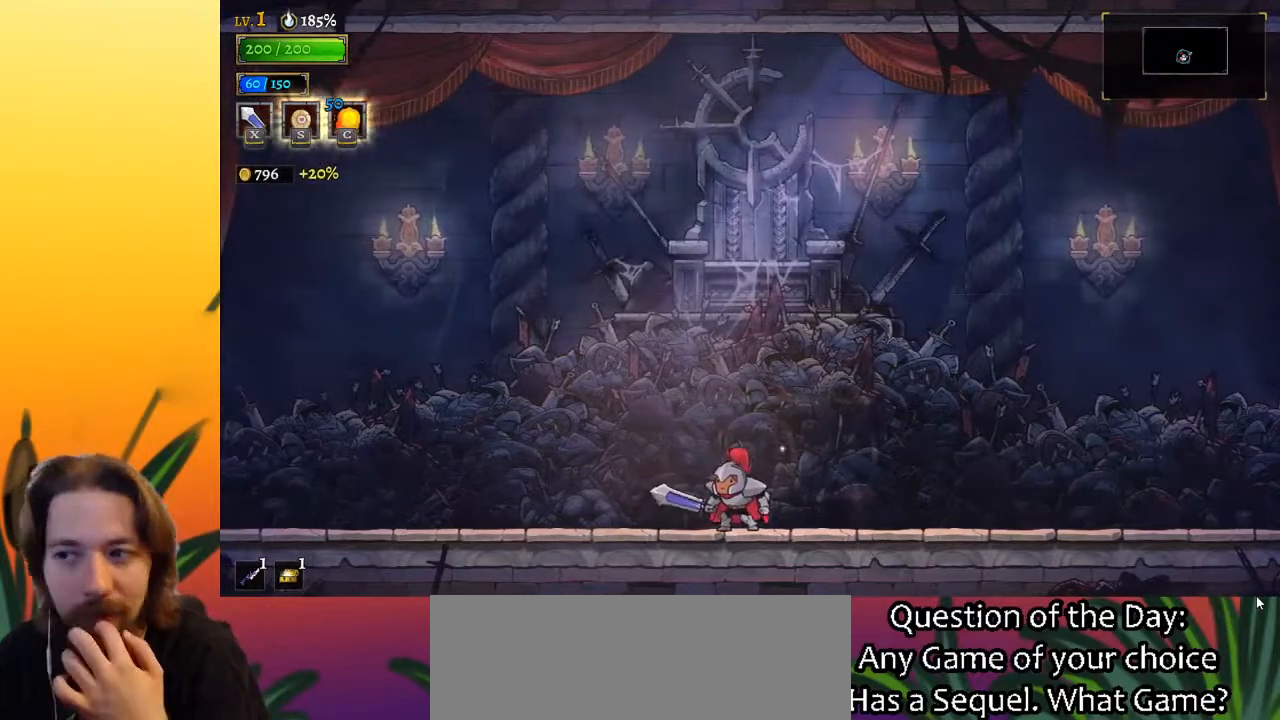
{"keys": ["right", "up"], "events": [[367, "right", "down"], [467, "up", "down"]]}
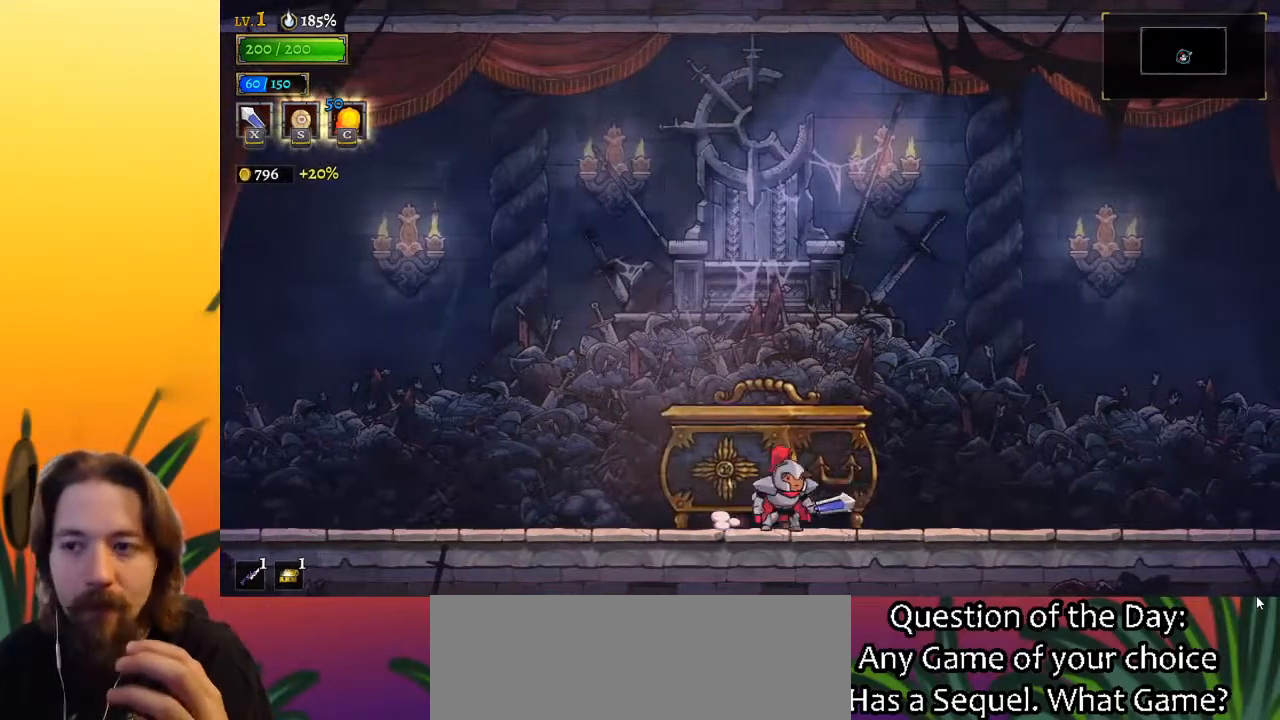
{"keys": [], "events": [[17, "right", "up"], [100, "up", "up"], [200, "up", "down"], [250, "up", "up"], [350, "up", "down"], [433, "up", "up"]]}
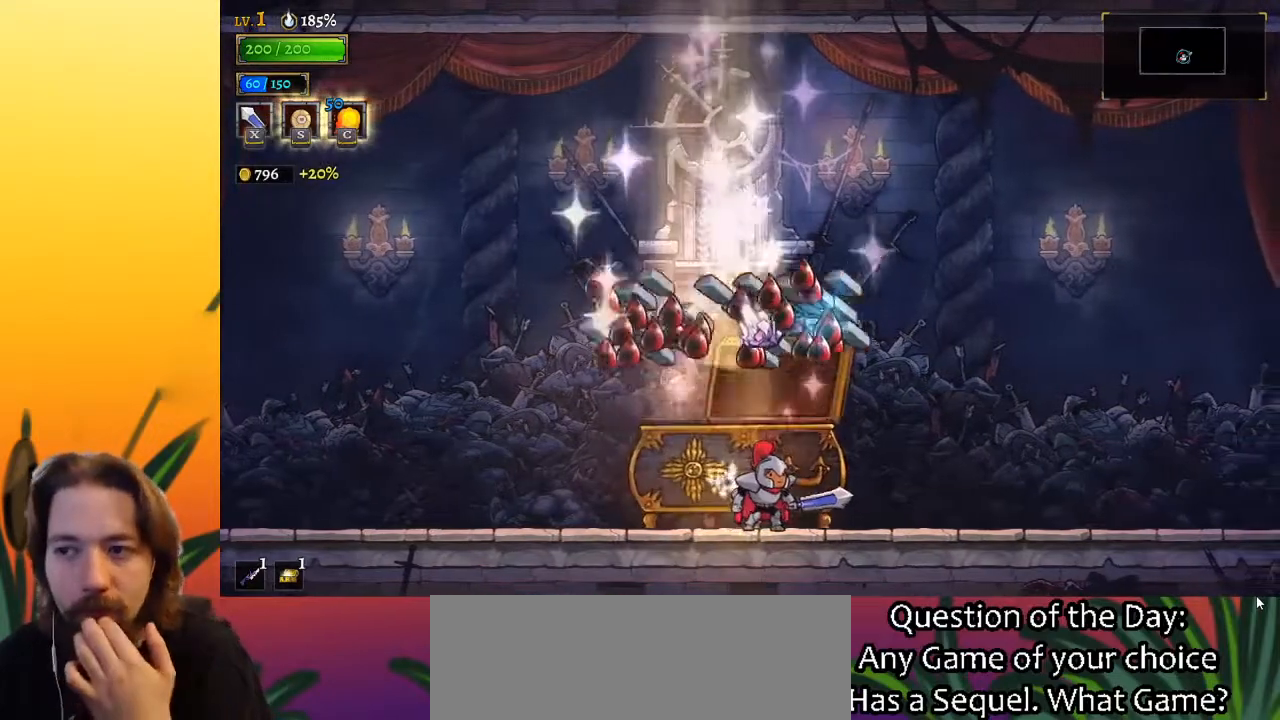
{"keys": [], "events": [[83, "left", "down"], [217, "left", "up"]]}